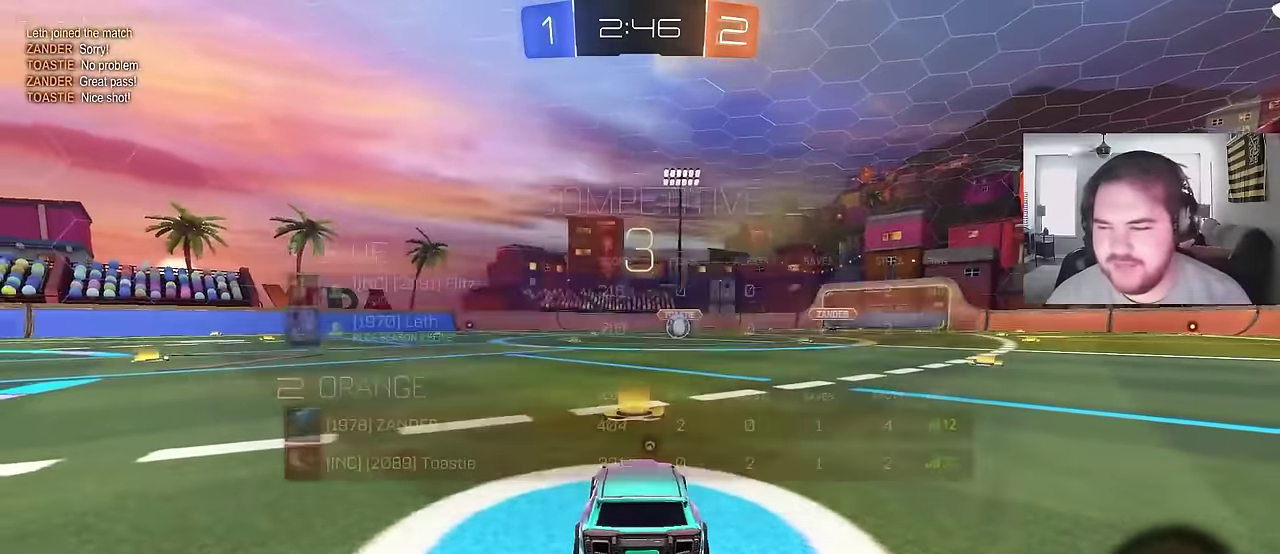
Gameplay with a controller (PlayStation layout); each line is a JSON object with the inputs held at the frame after it. "events" lists button and stick changes between this image and that frame as [ms after this image, input, new state], when the widget could be followed in between. Not read: L1.
{"buttons": ["R2"], "left_stick": "center", "right_stick": "center", "events": [[17, "L3", "down"], [67, "TRIANGLE", "up"], [83, "L3", "up"], [133, "right_stick", "down-left"], [300, "L3", "down"], [350, "right_stick", "center"], [417, "L3", "up"]]}
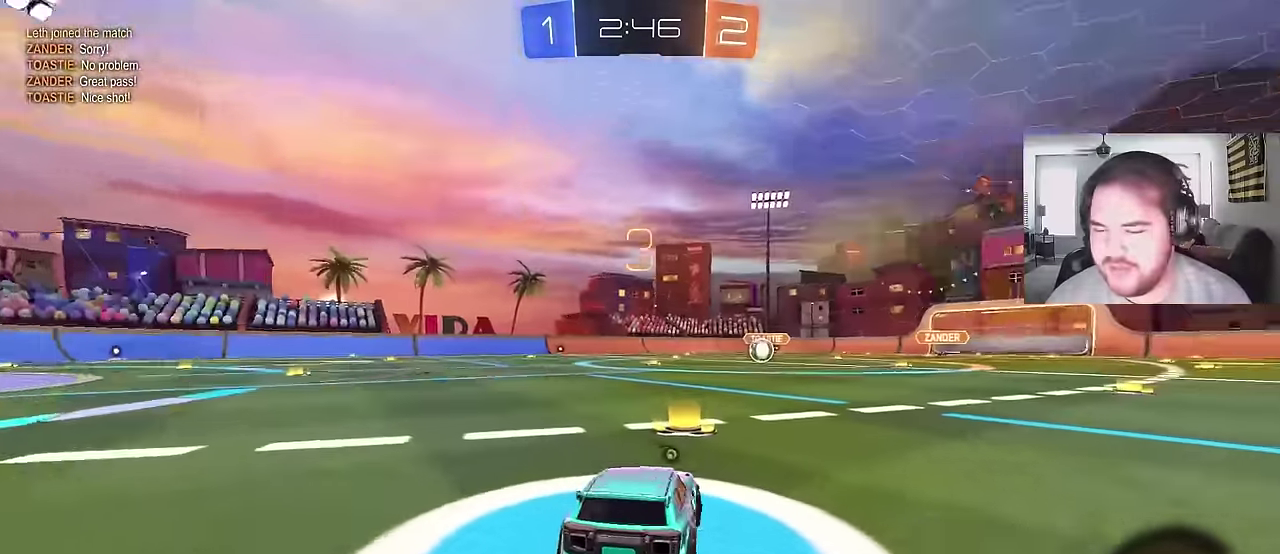
{"buttons": ["TRIANGLE", "R2"], "left_stick": "center", "right_stick": "center"}
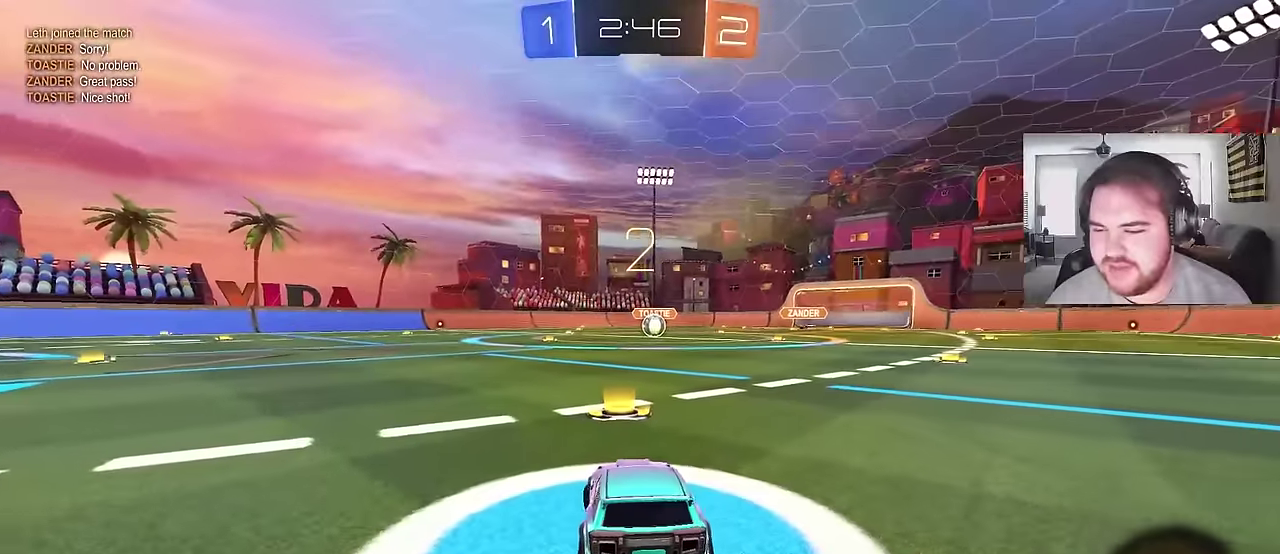
{"buttons": ["R2"], "left_stick": "right", "right_stick": "center"}
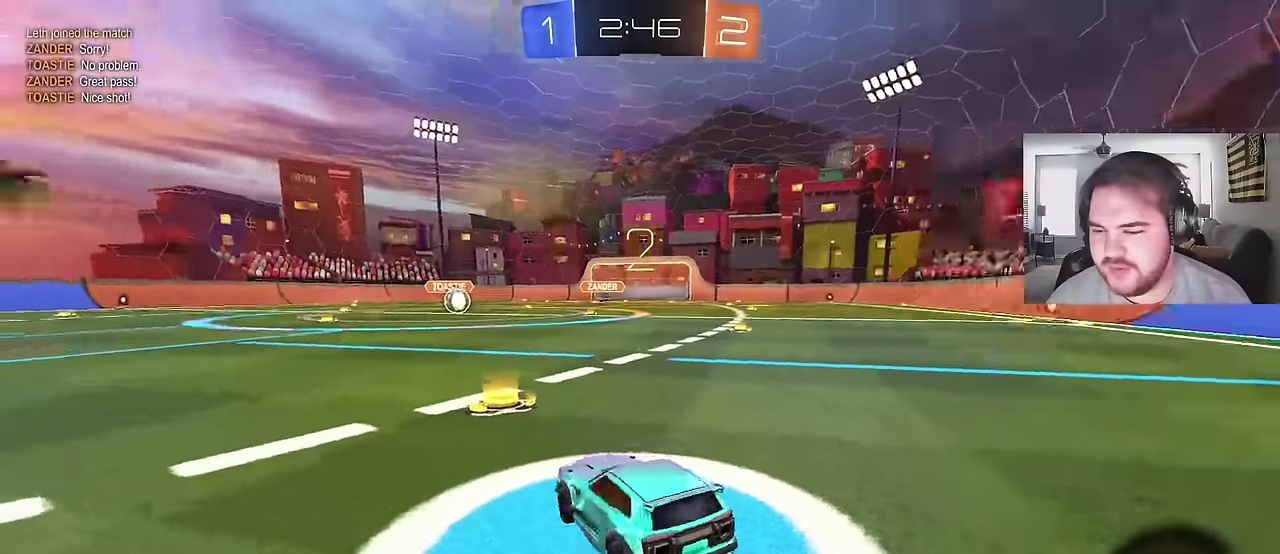
{"buttons": ["CIRCLE", "R2"], "left_stick": "center", "right_stick": "center", "events": [[117, "left_stick", "center"], [150, "CIRCLE", "down"], [184, "left_stick", "left"], [350, "left_stick", "right"], [367, "TRIANGLE", "down"], [434, "TRIANGLE", "up"], [500, "left_stick", "center"]]}
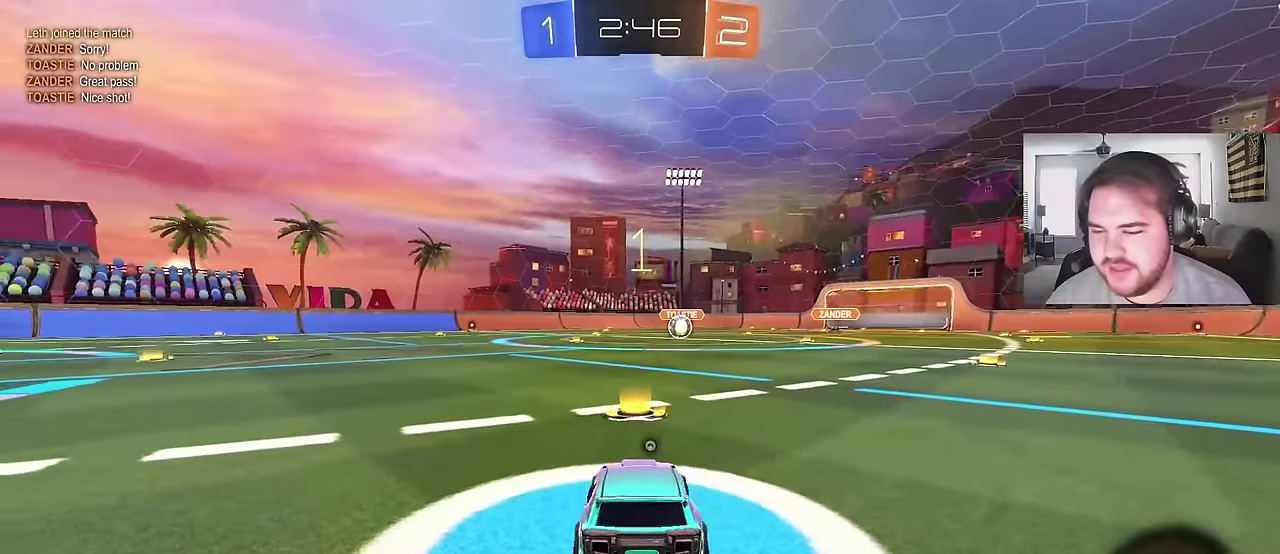
{"buttons": ["CIRCLE", "R2"], "left_stick": "right", "right_stick": "center"}
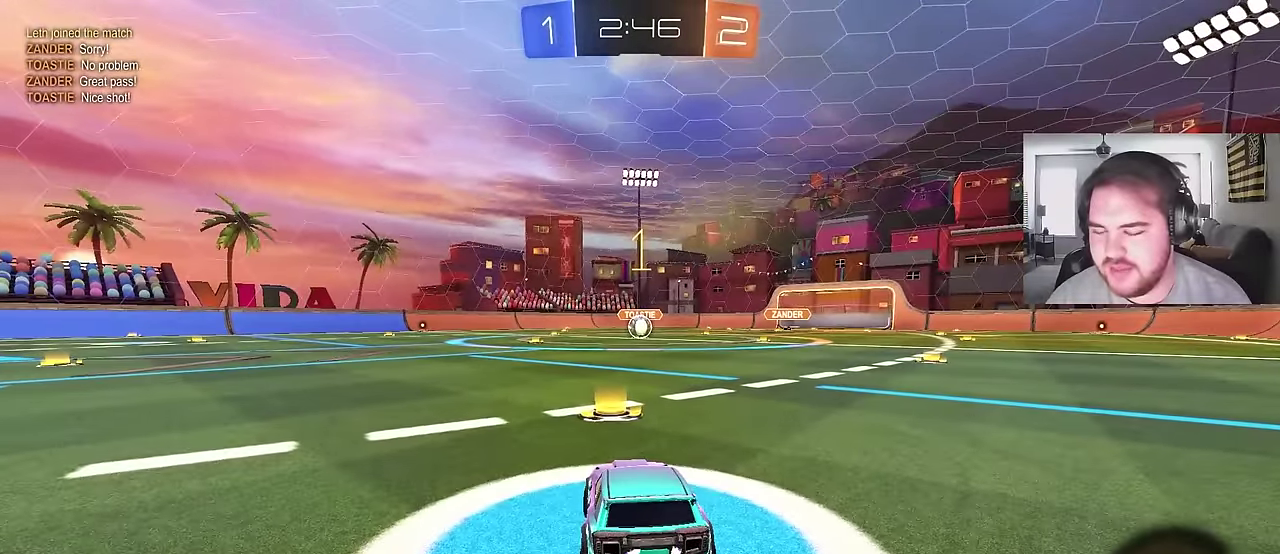
{"buttons": ["CIRCLE", "R2"], "left_stick": "center", "right_stick": "center"}
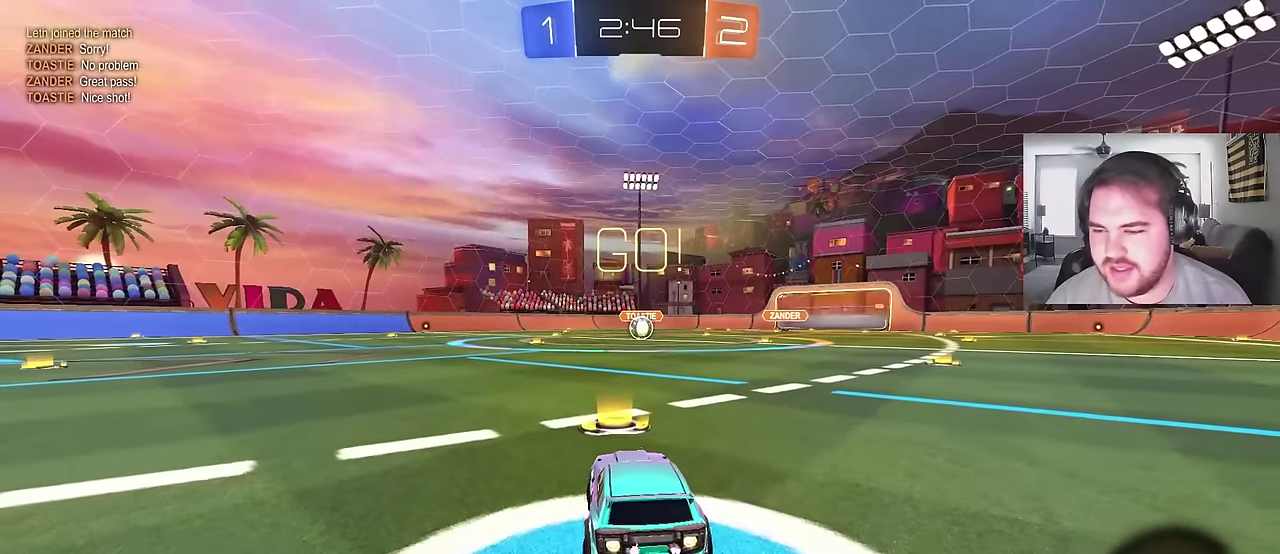
{"buttons": ["CIRCLE", "TRIANGLE", "R2"], "left_stick": "down", "right_stick": "center", "events": [[84, "left_stick", "up-right"], [184, "CROSS", "down"], [234, "CROSS", "up"], [234, "left_stick", "up-left"], [284, "CROSS", "down"], [317, "TRIANGLE", "down"], [334, "left_stick", "down"], [417, "CROSS", "up"], [417, "TRIANGLE", "up"], [500, "TRIANGLE", "down"]]}
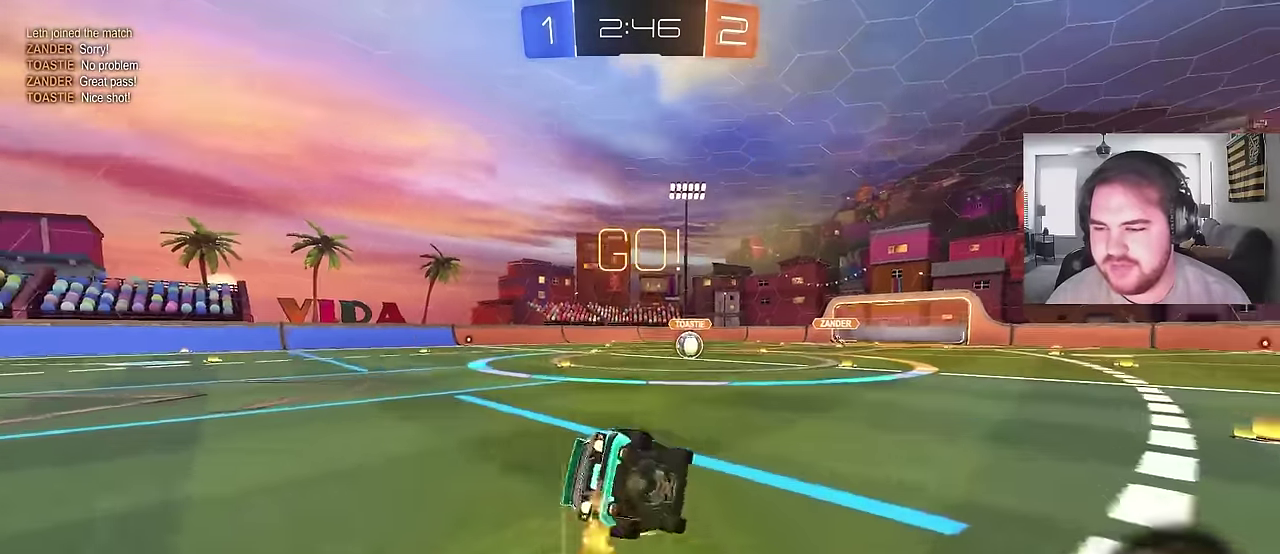
{"buttons": ["CIRCLE", "R2"], "left_stick": "down-left", "right_stick": "center"}